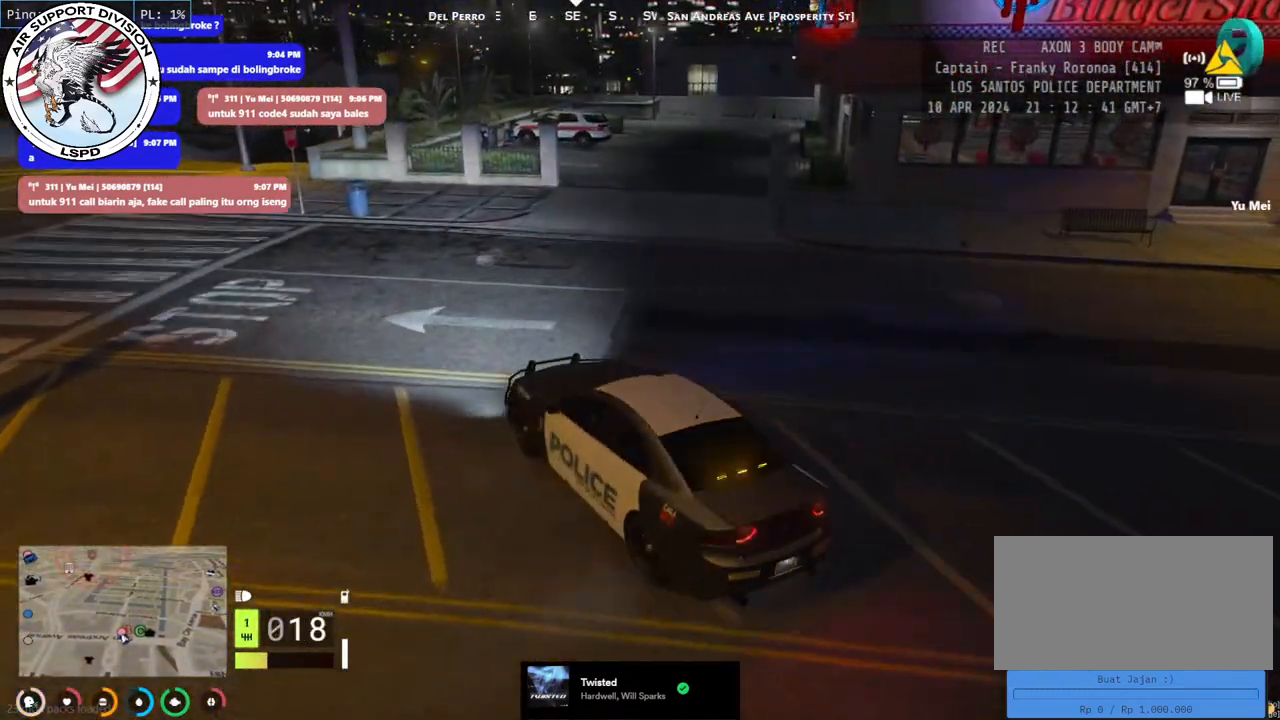
Gameplay with keyboard and mouse; each line is a JSON object with the keys and mouse buttons held at the frame after it. "events" lists presses ("down") and releases ("up") of "a", "ctrl", "d", "e", "q", "s", "shift", "space", "w", "mouse_left", "mouse_wheel", "mouse_right", "mouse_mb4" and "mouse_mb5" between this image and that frame as [ms after this image, input, new state], when the widget could be followed in between. "mouse_left", "mouse_wheel", "mouse_right", "mouse_mb4", "mouse_mb5" = the "left", "wheel", "right", "mb4", "mb5" buttons of the "mouse" list. No other keys are recorded. "wheel" means that the mouse wheel is clicked or scrolled. Mouse movement is not recorded.
{"keys": ["w"], "mouse": [], "events": [[150, "a", "up"], [284, "a", "down"], [434, "a", "up"]]}
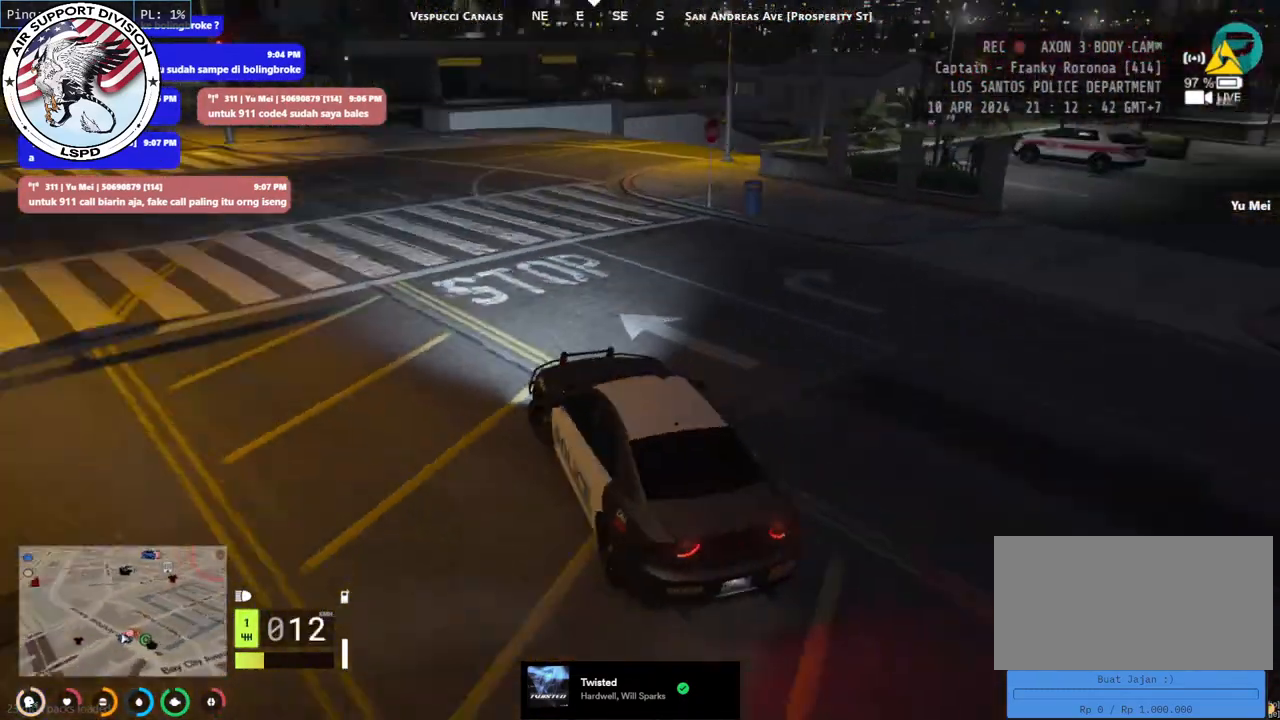
{"keys": ["w"], "mouse": [], "events": [[334, "a", "down"], [467, "a", "up"]]}
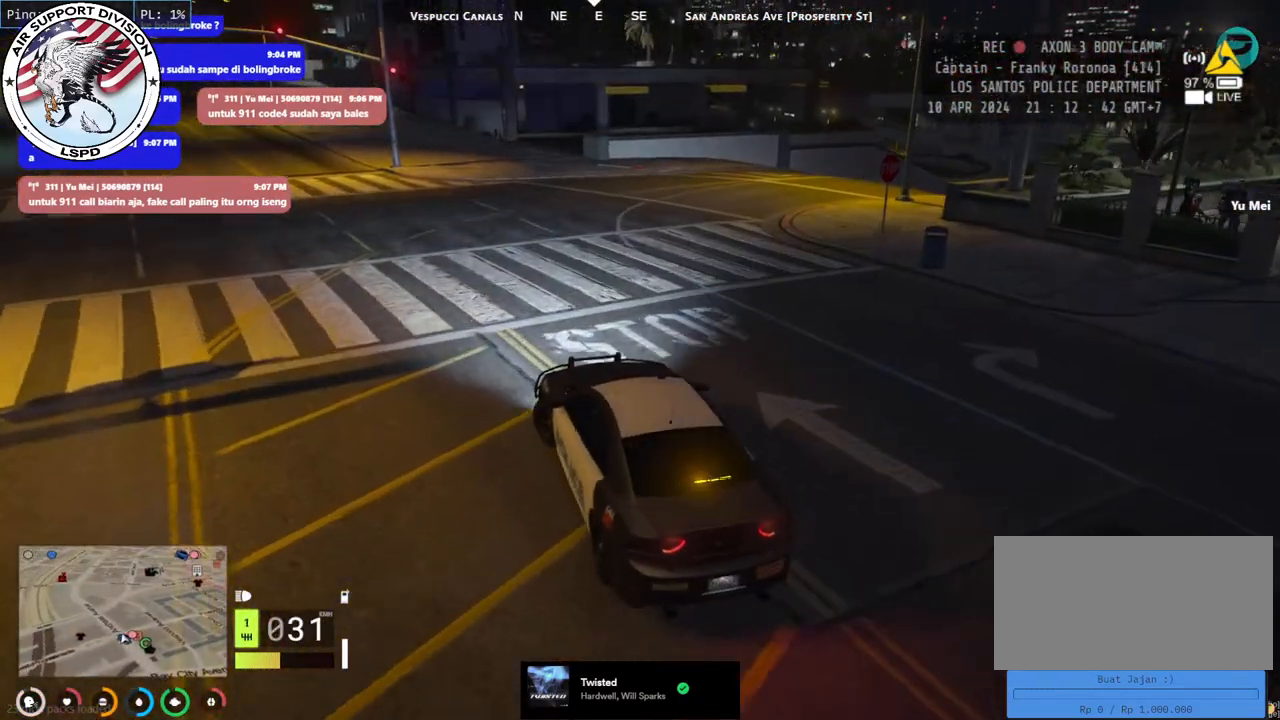
{"keys": ["w"], "mouse": [], "events": []}
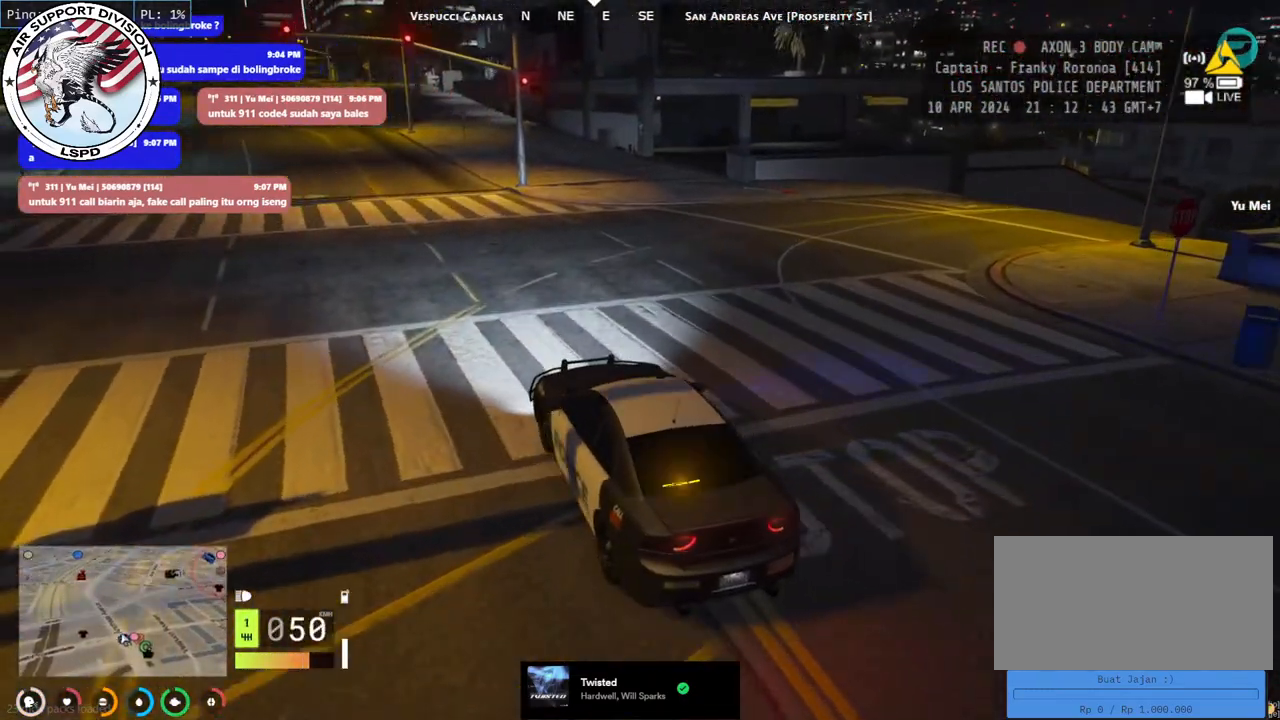
{"keys": ["w"], "mouse": [], "events": []}
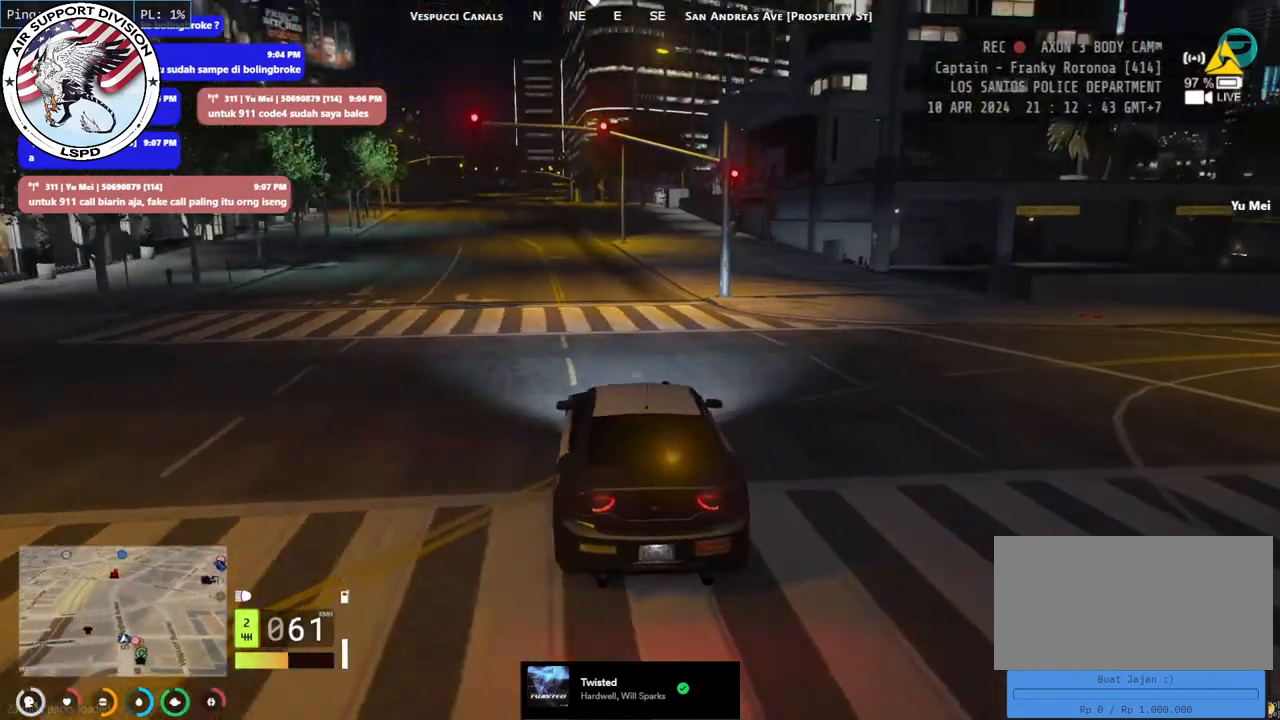
{"keys": ["w"], "mouse": [], "events": [[150, "a", "down"], [284, "a", "up"]]}
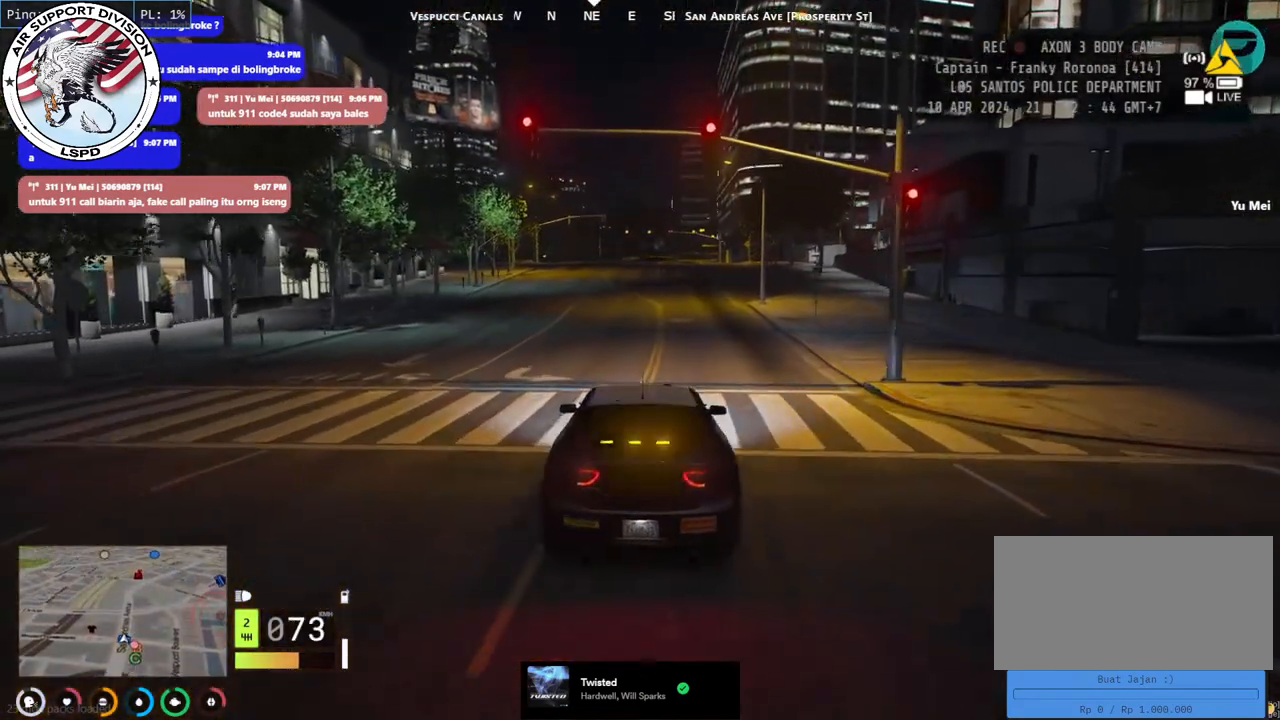
{"keys": ["w"], "mouse": [], "events": []}
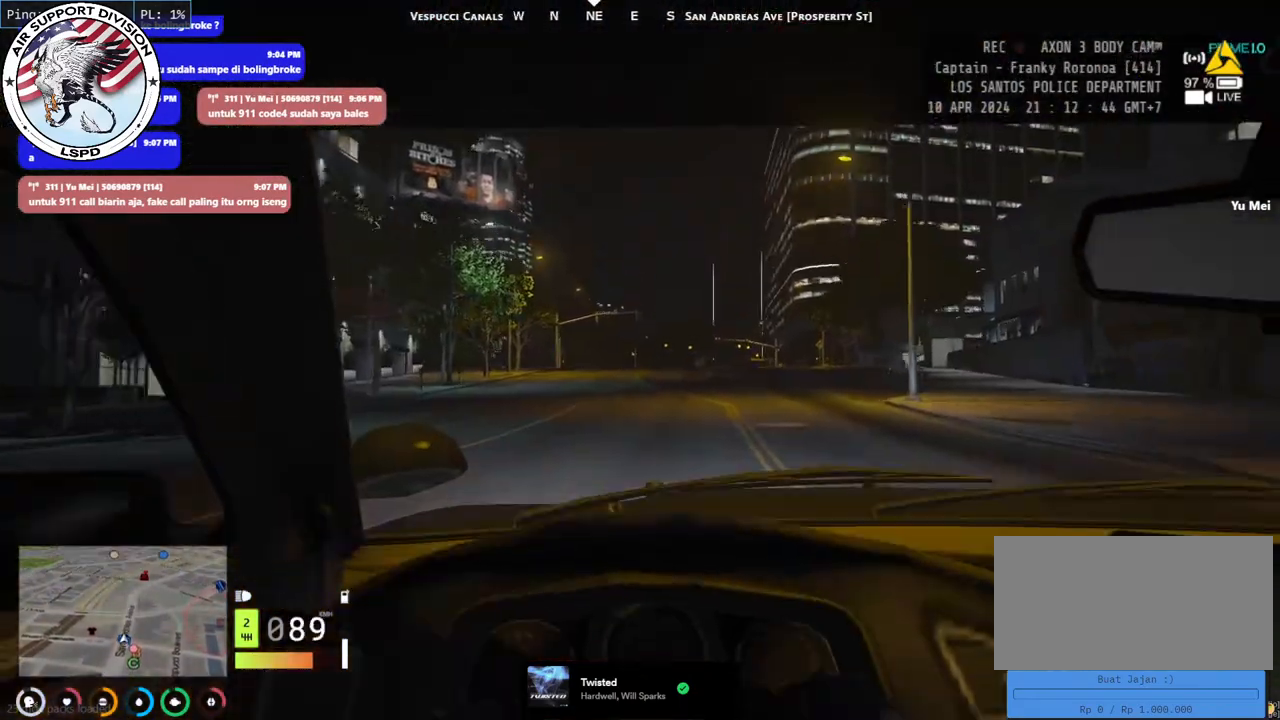
{"keys": ["w"], "mouse": [], "events": []}
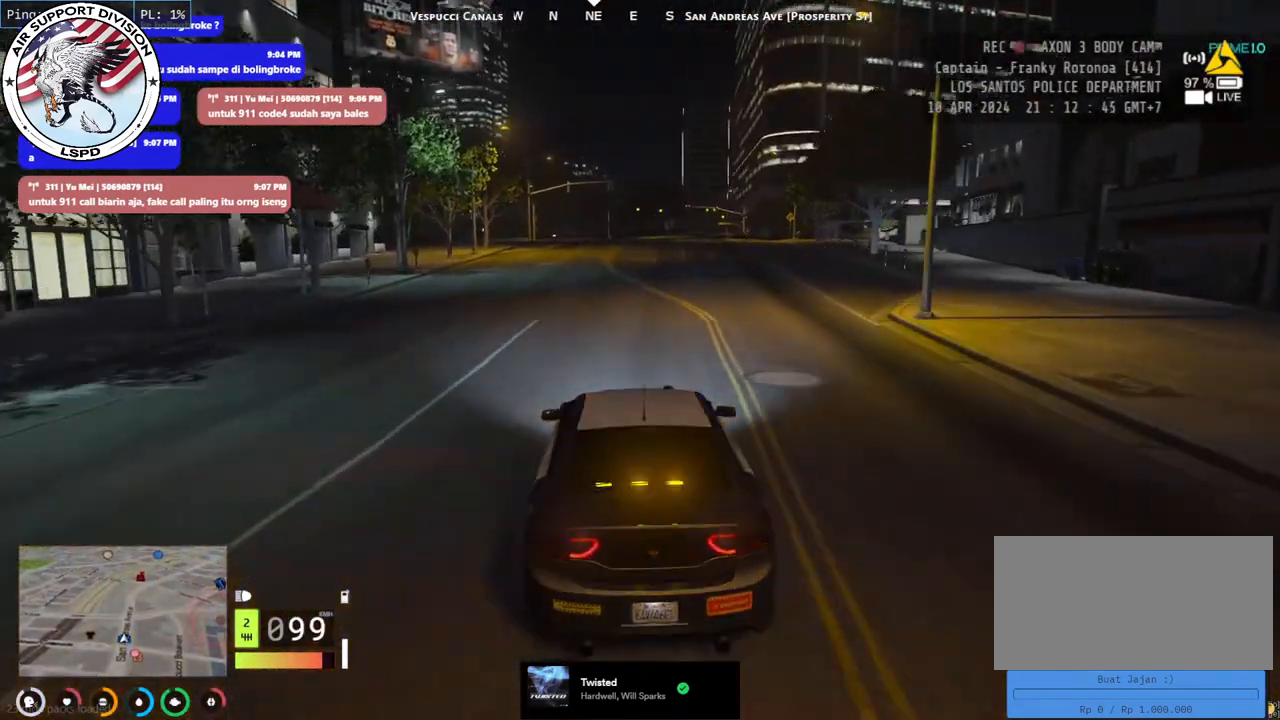
{"keys": ["w"], "mouse": [], "events": [[184, "d", "down"], [300, "d", "up"]]}
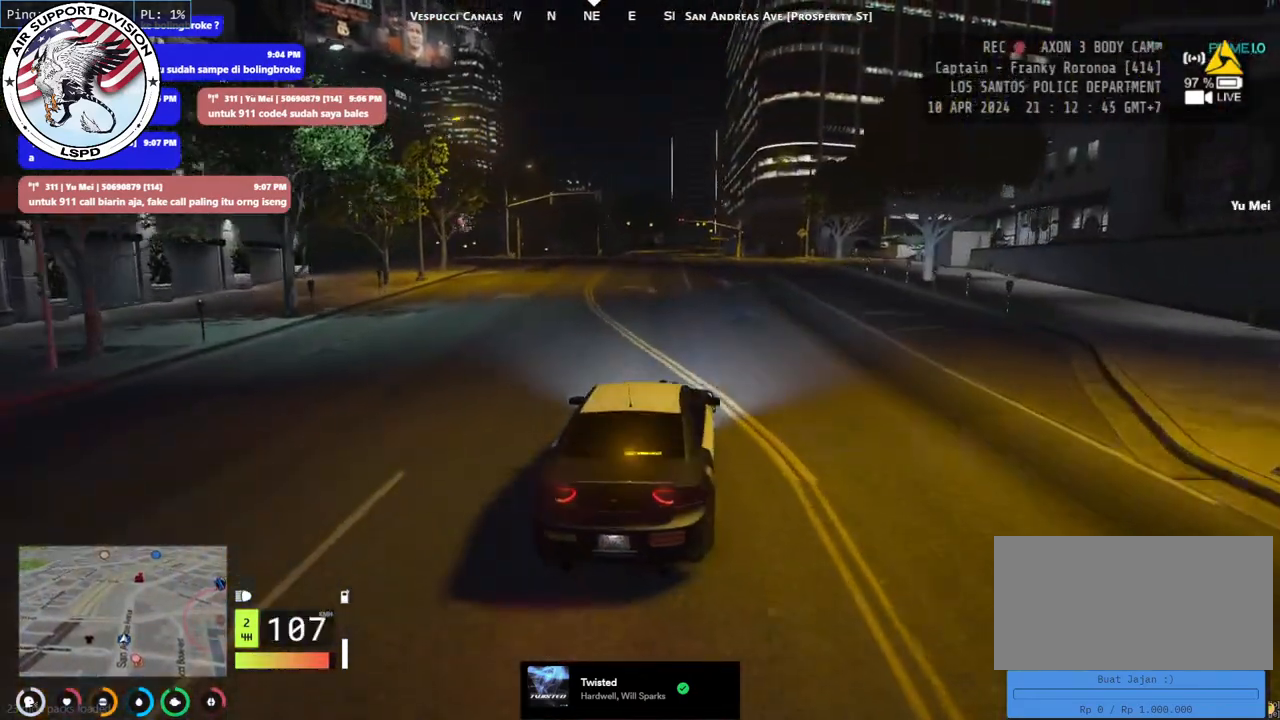
{"keys": ["a", "w"], "mouse": [], "events": [[400, "a", "down"]]}
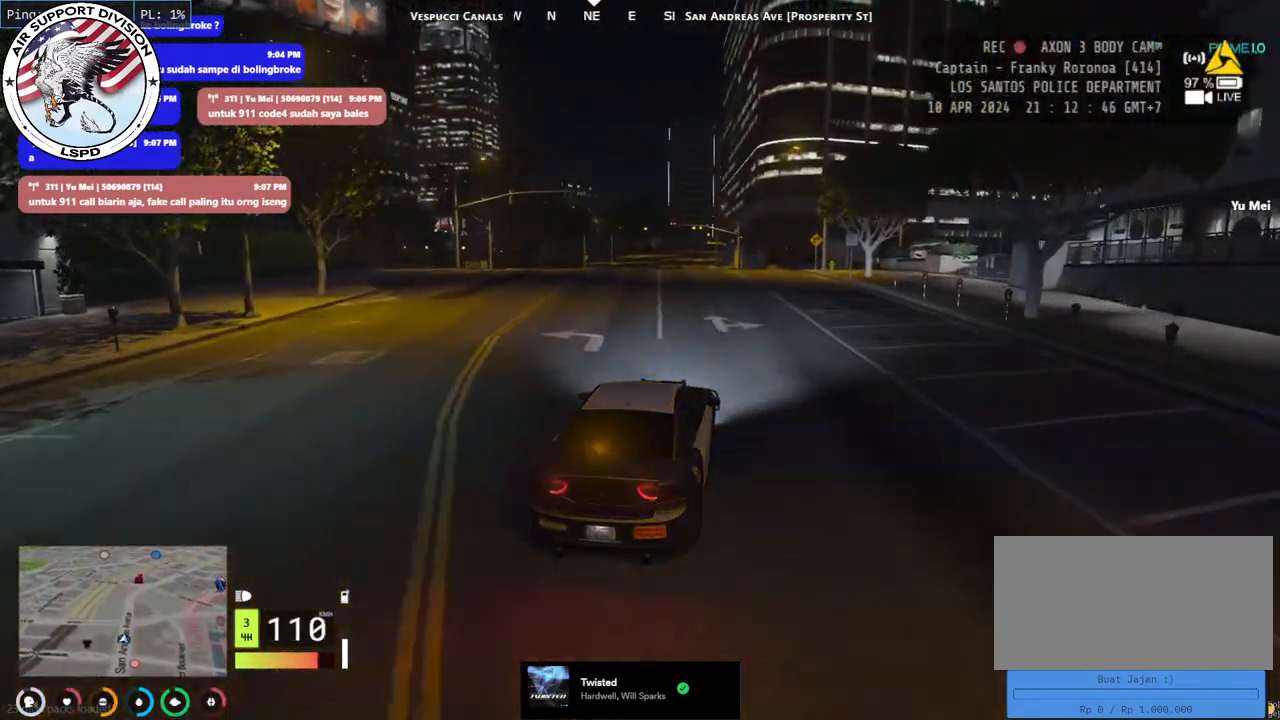
{"keys": ["w"], "mouse": [], "events": [[17, "a", "up"]]}
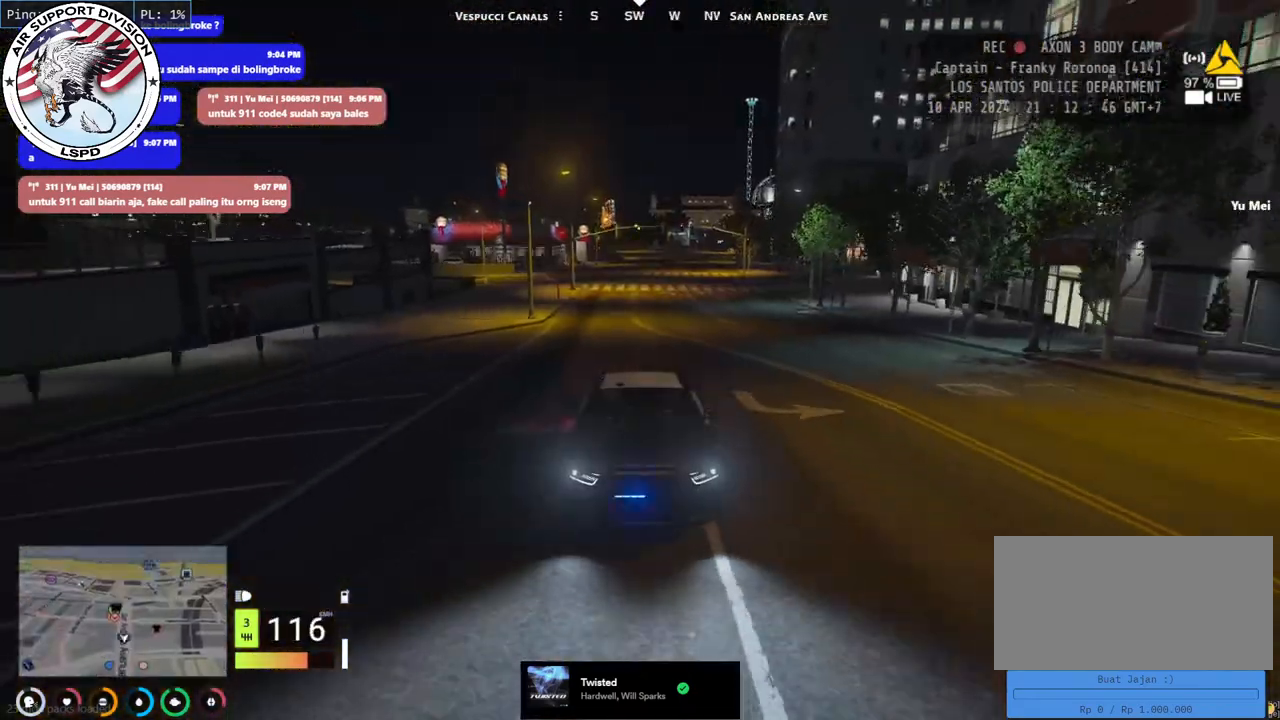
{"keys": ["w"], "mouse": [], "events": []}
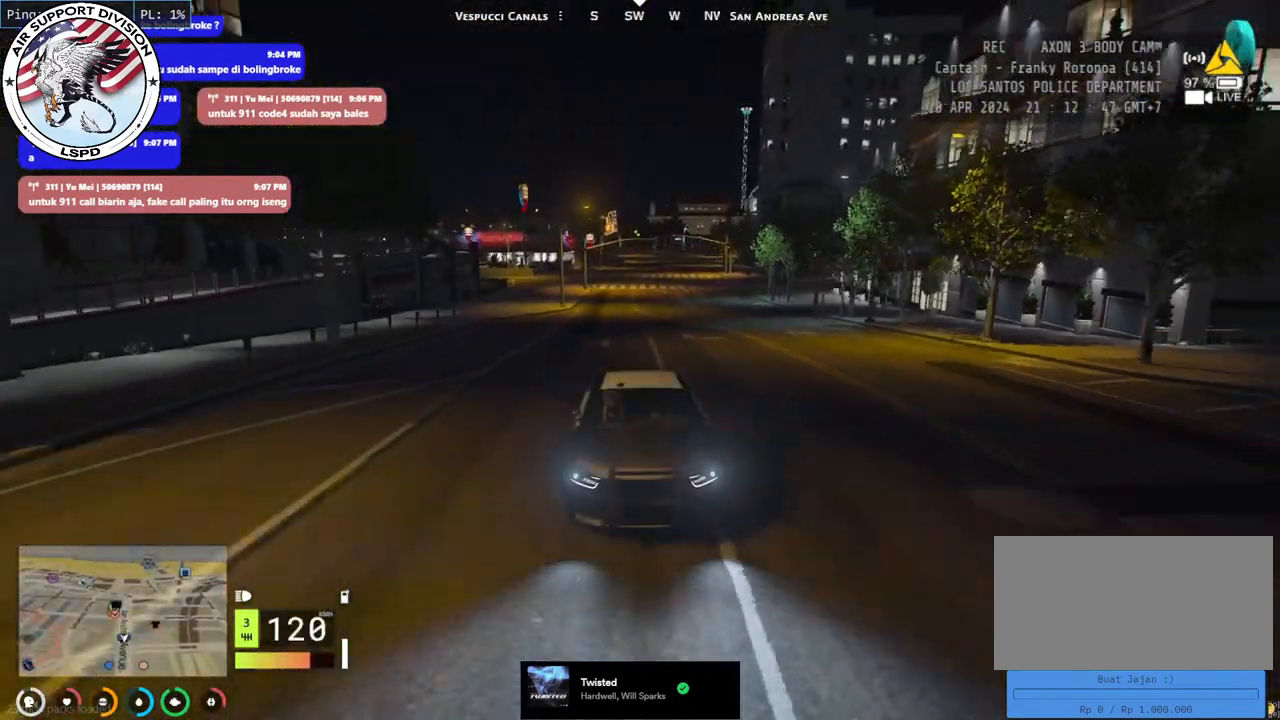
{"keys": ["w"], "mouse": [], "events": []}
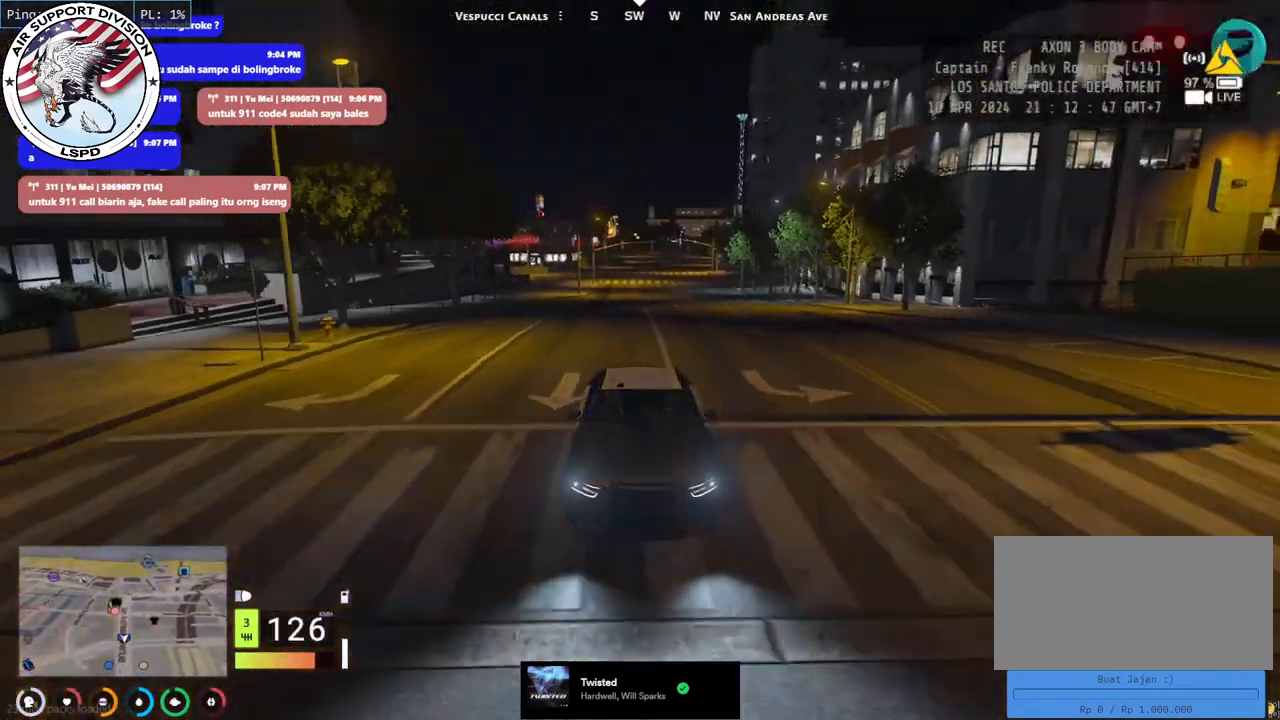
{"keys": ["w"], "mouse": [], "events": []}
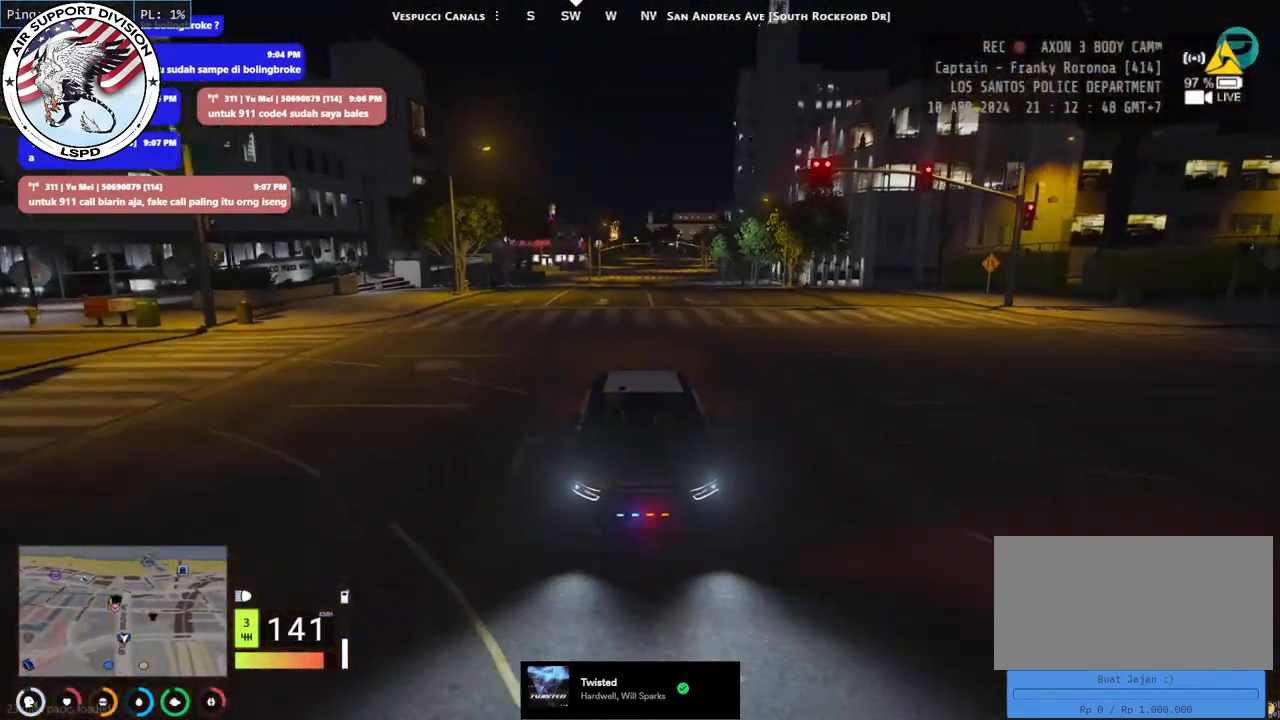
{"keys": ["w"], "mouse": [], "events": []}
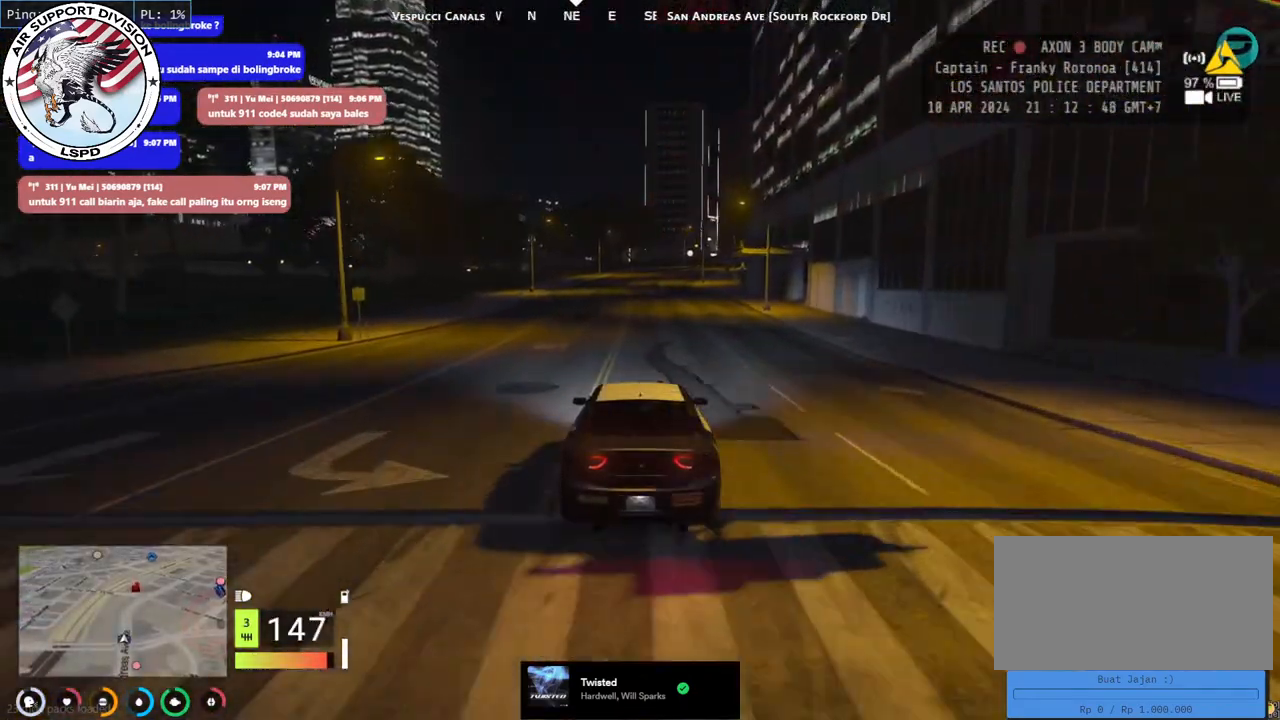
{"keys": ["w"], "mouse": [], "events": []}
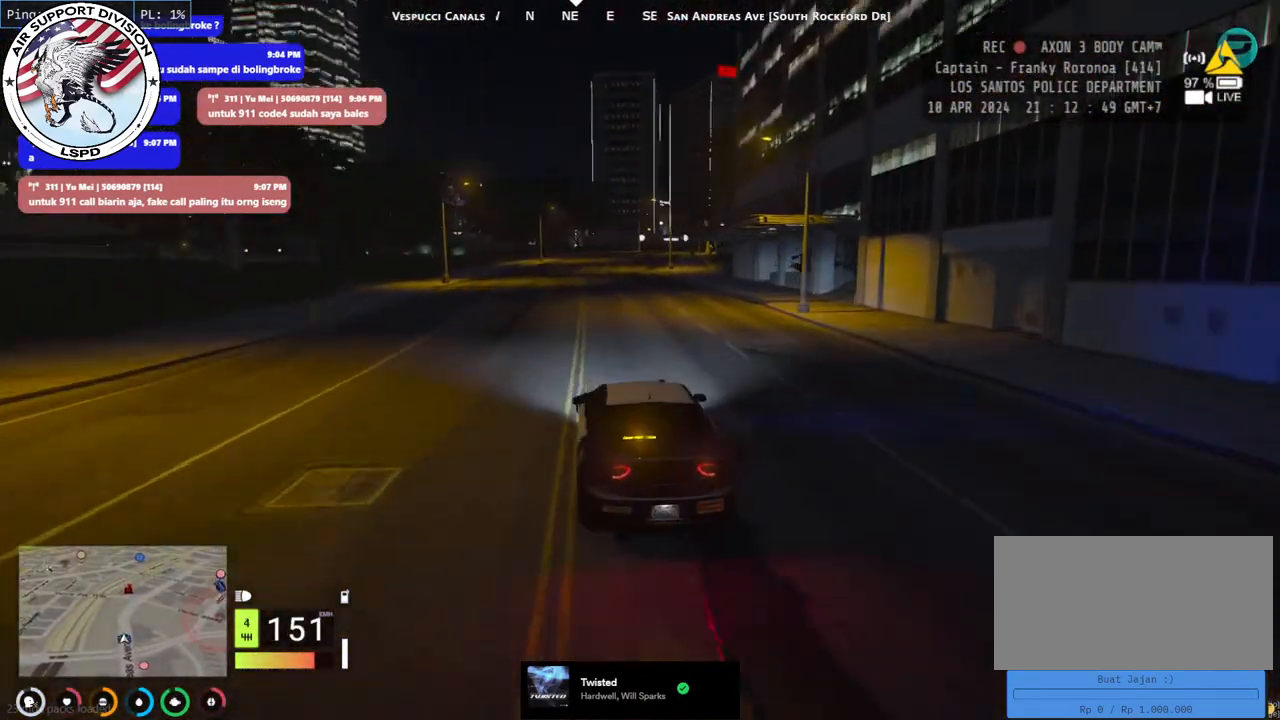
{"keys": ["w"], "mouse": [], "events": []}
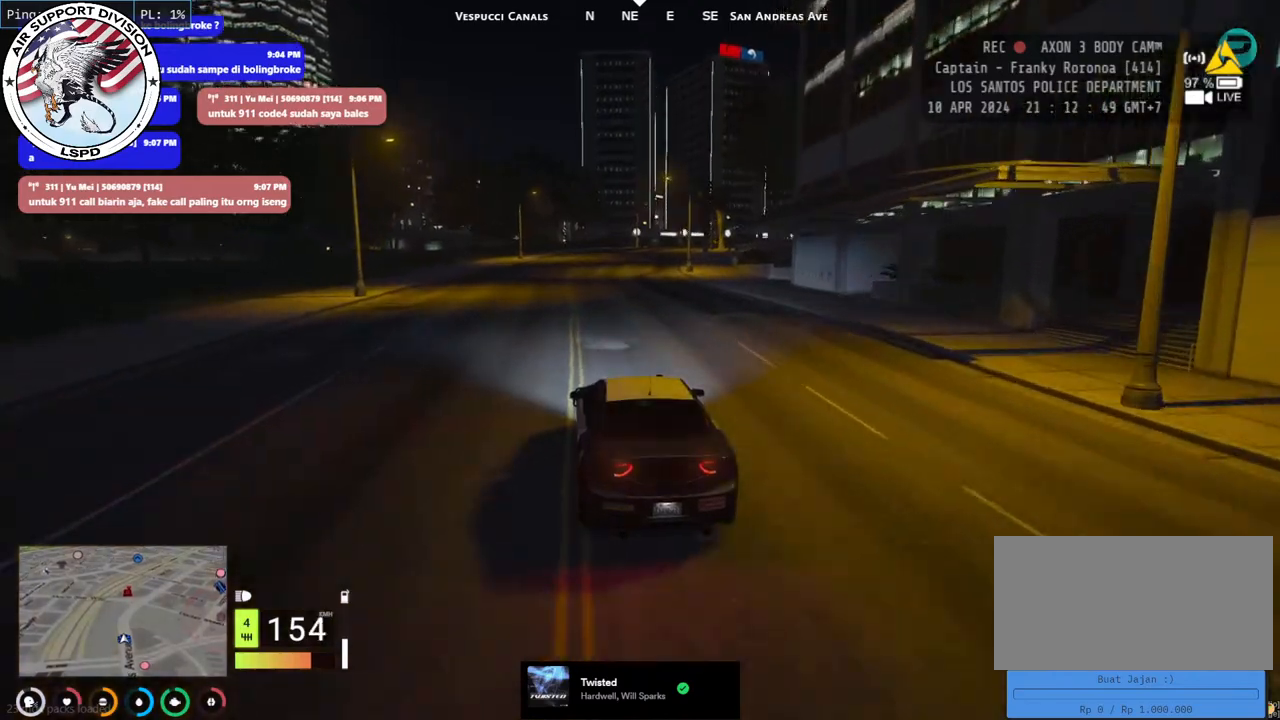
{"keys": ["w"], "mouse": [], "events": [[284, "d", "down"], [384, "d", "up"]]}
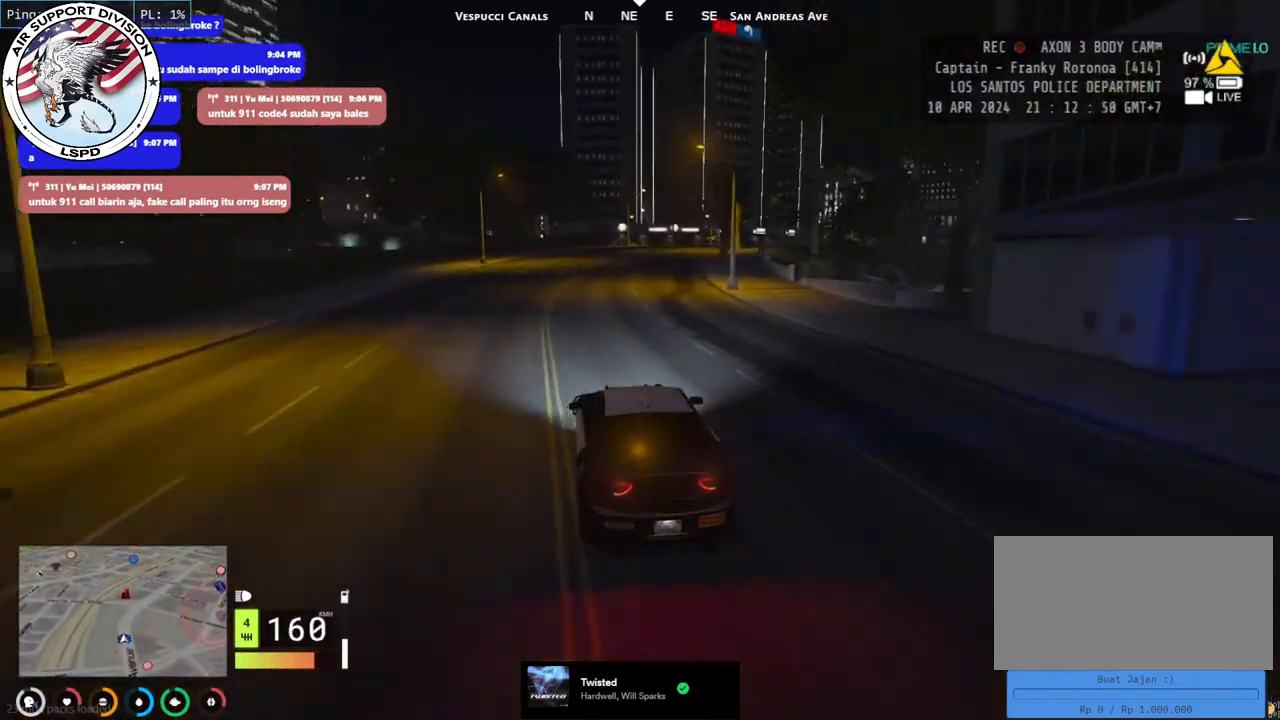
{"keys": ["w"], "mouse": [], "events": []}
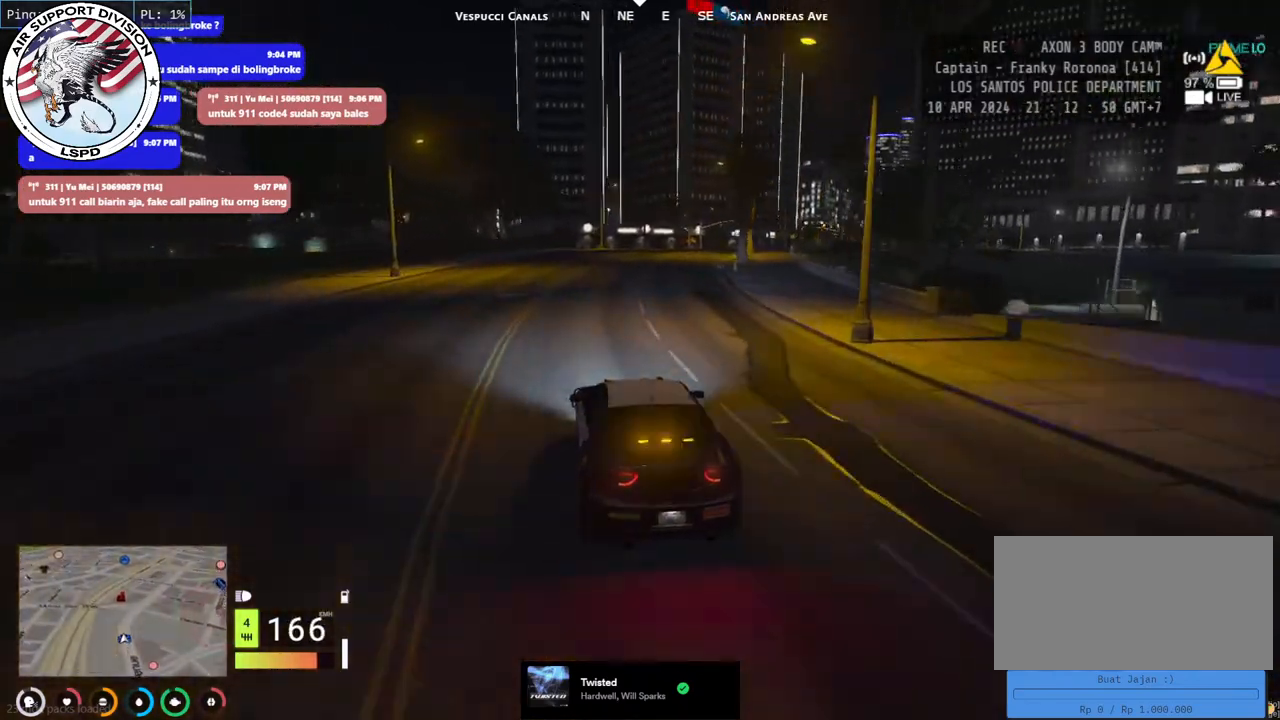
{"keys": ["d", "w"], "mouse": [], "events": [[50, "d", "down"], [217, "d", "up"], [484, "d", "down"]]}
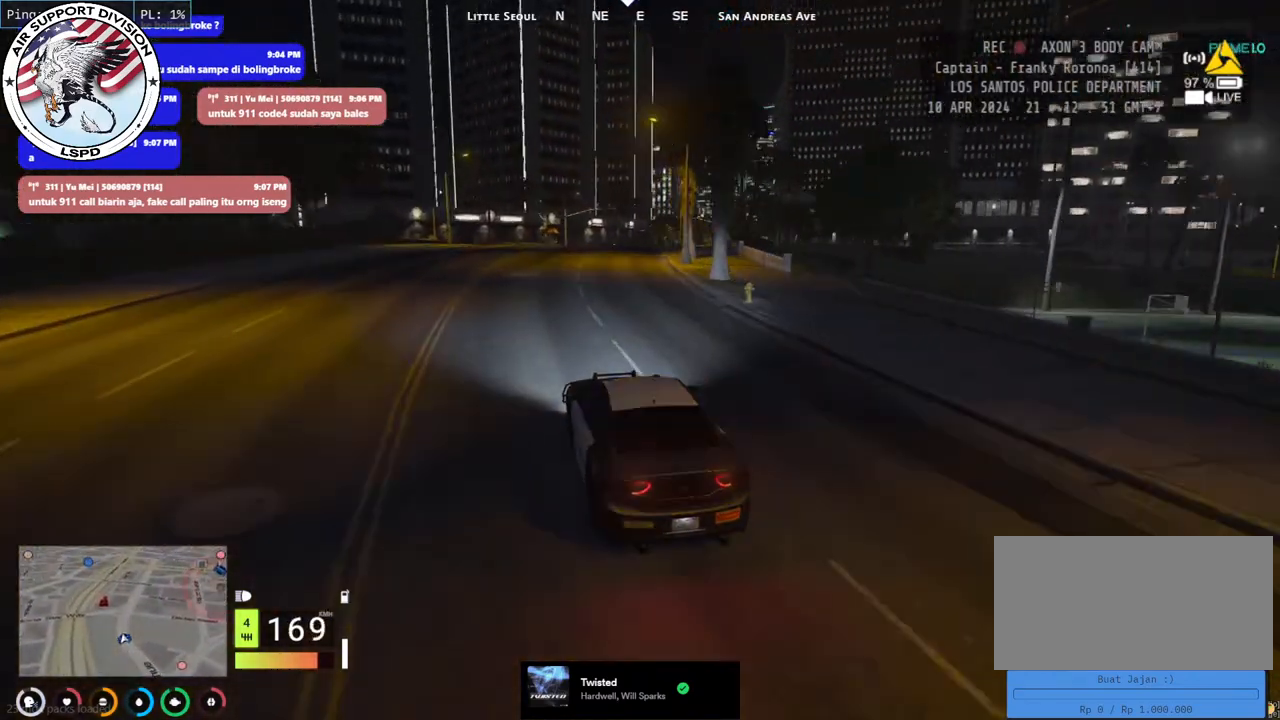
{"keys": ["w"], "mouse": [], "events": [[117, "d", "up"]]}
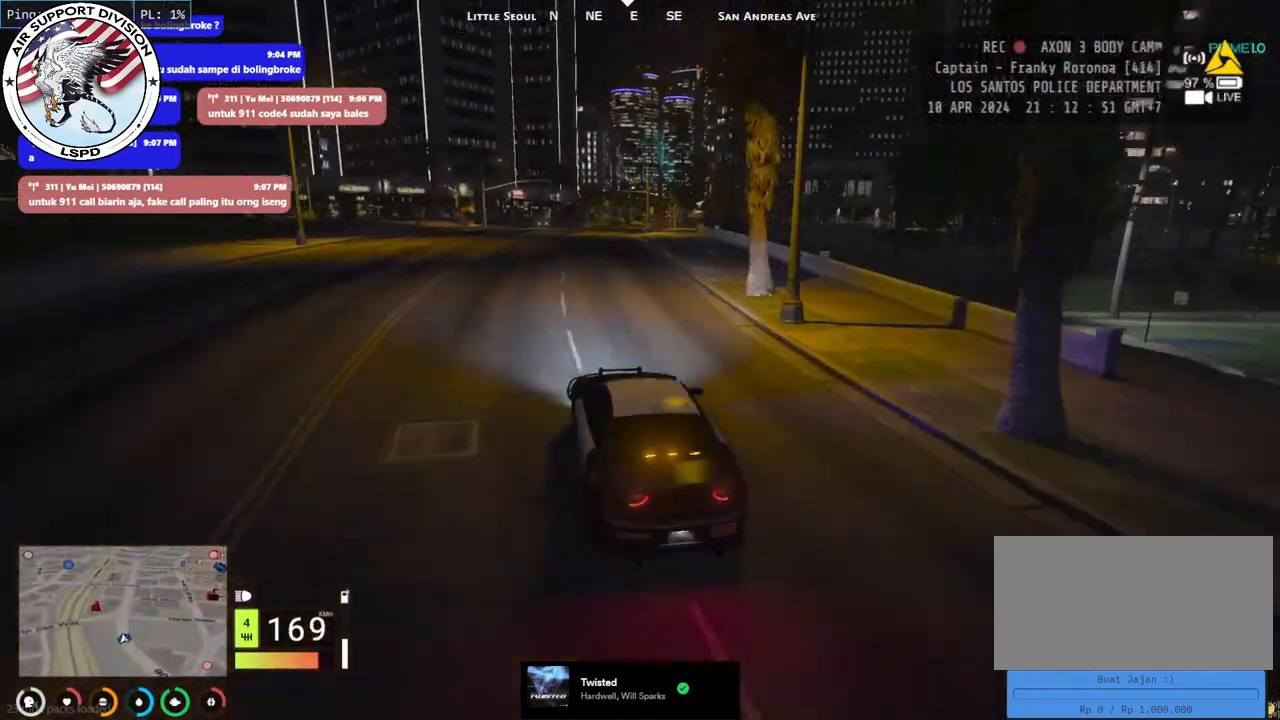
{"keys": ["d", "w"], "mouse": [], "events": [[150, "d", "down"], [284, "d", "up"], [500, "d", "down"]]}
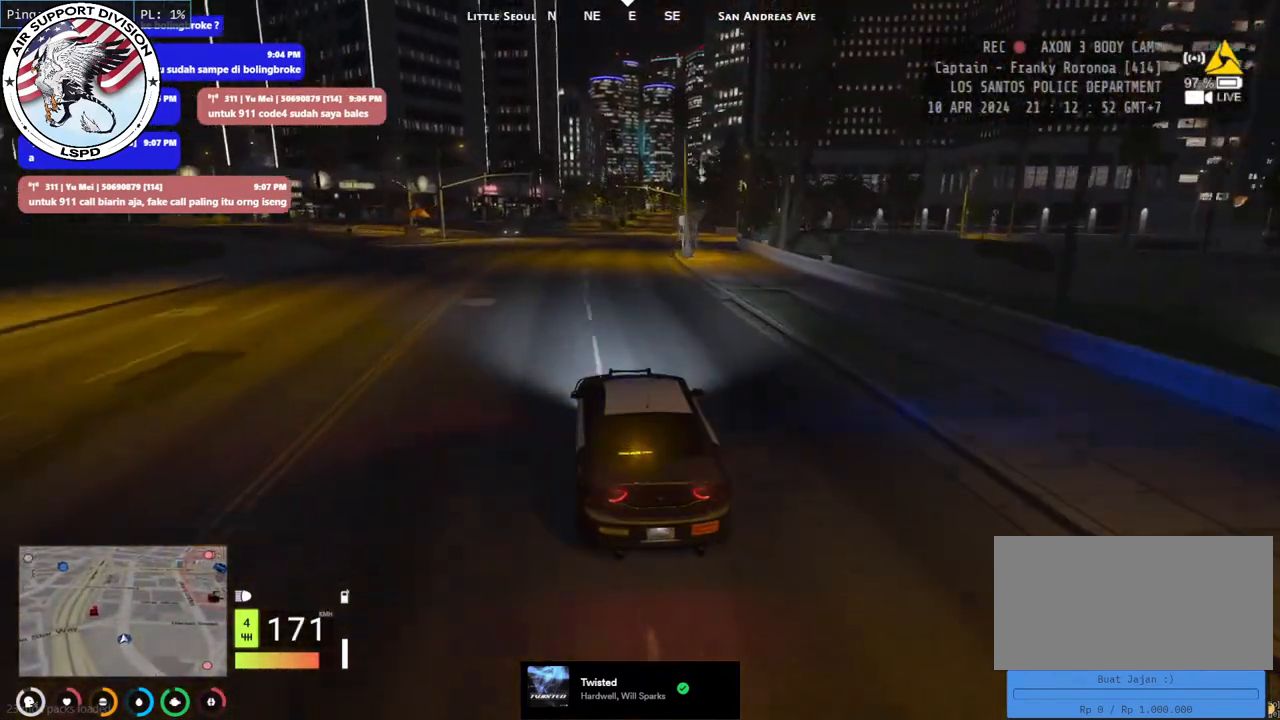
{"keys": ["w"], "mouse": [], "events": [[84, "d", "up"]]}
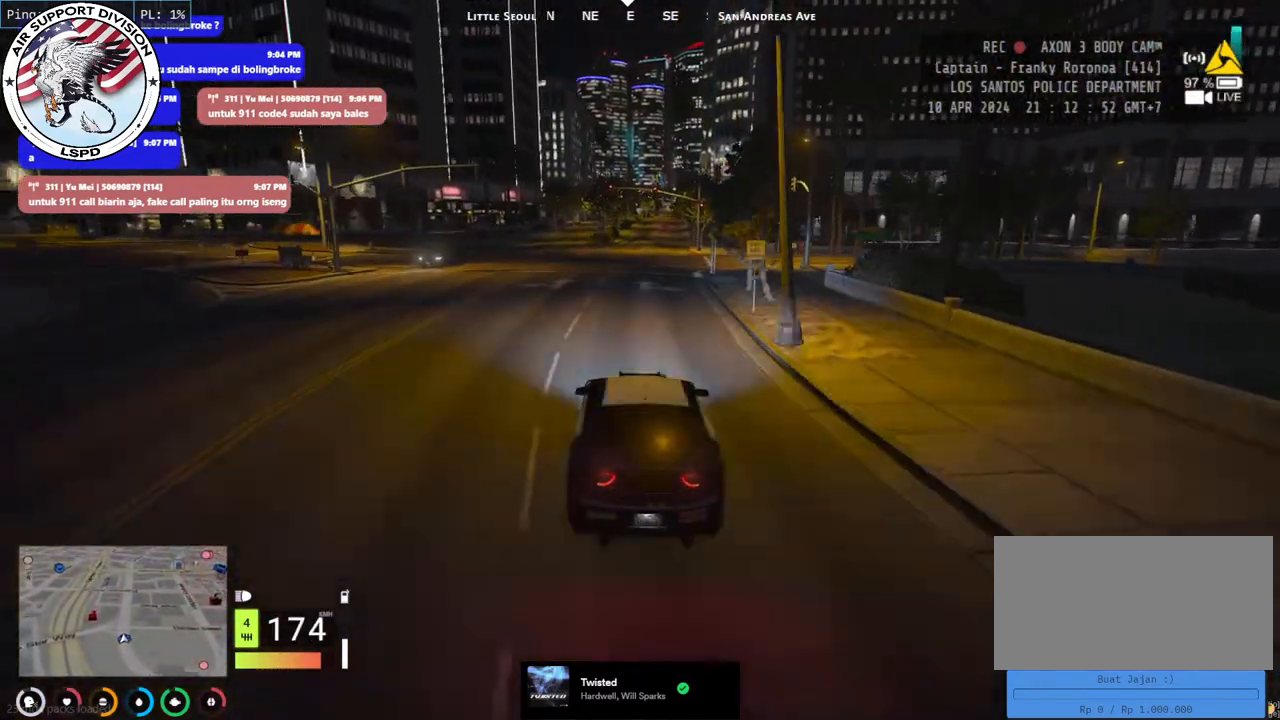
{"keys": ["w"], "mouse": [], "events": [[234, "d", "down"], [350, "d", "up"]]}
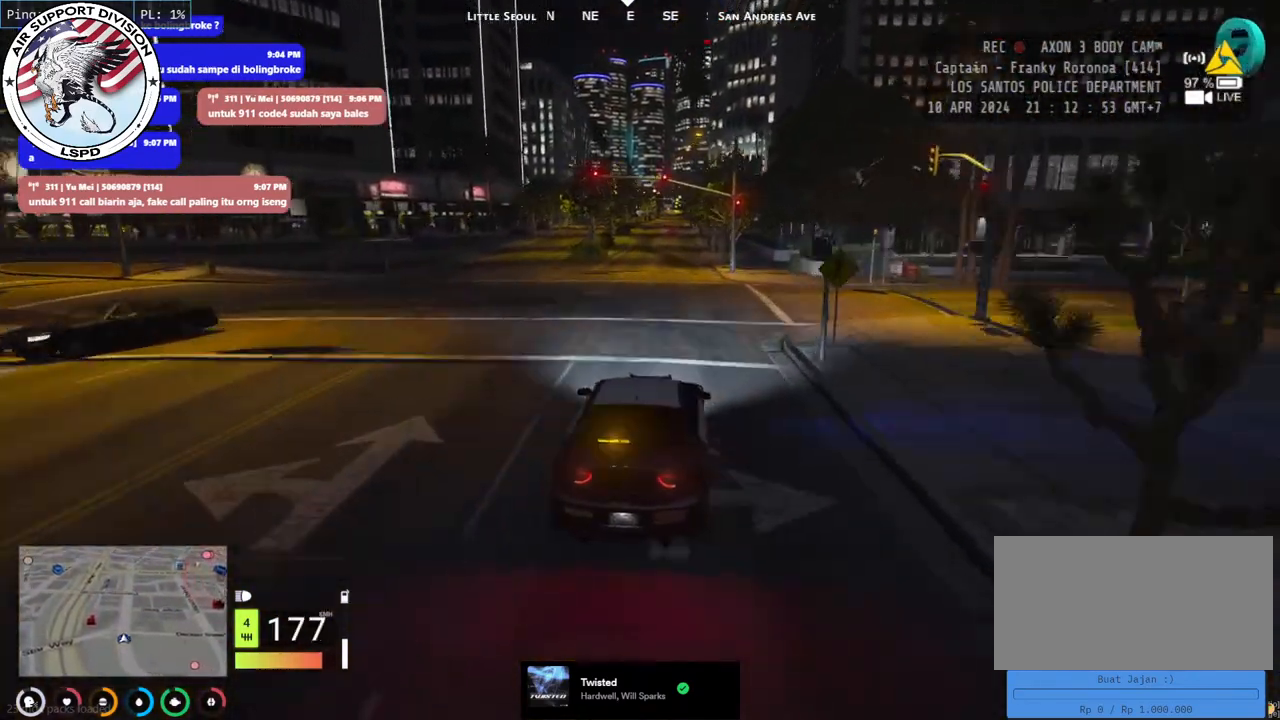
{"keys": ["w"], "mouse": ["mb4"], "events": [[134, "a", "down"], [150, "mouse_mb4", "down"], [267, "a", "up"]]}
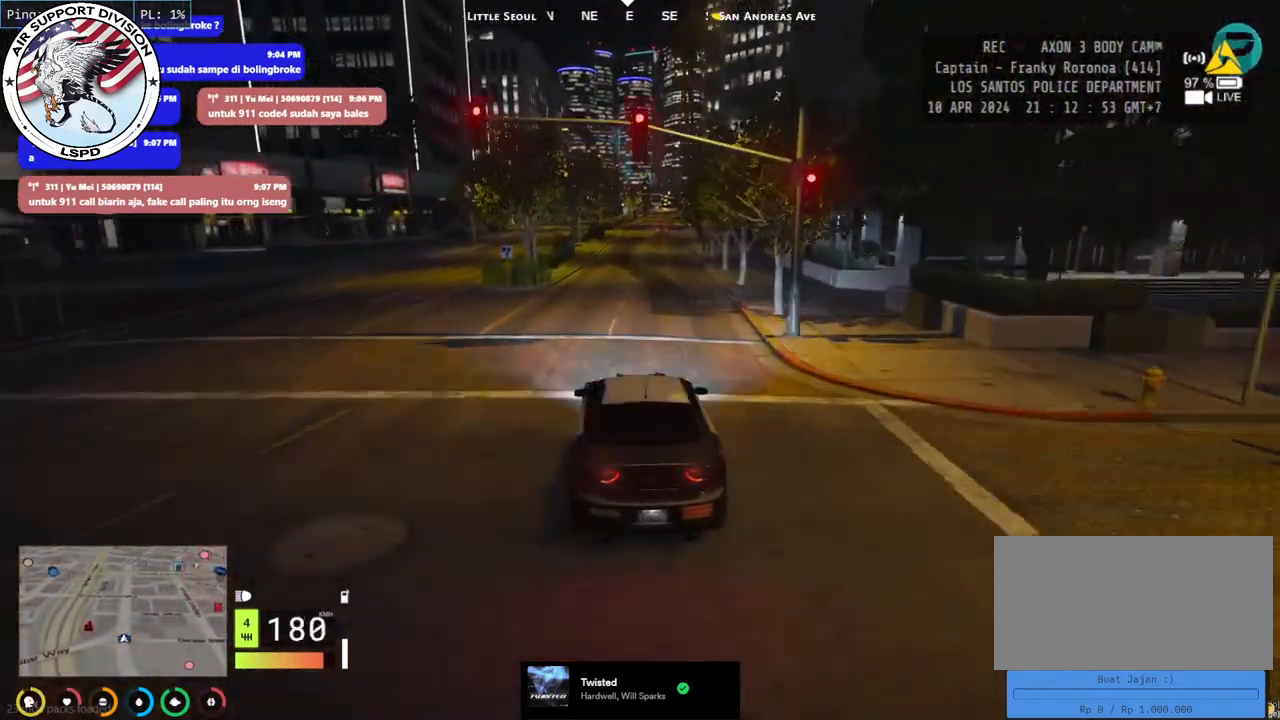
{"keys": ["w"], "mouse": ["mb4"], "events": []}
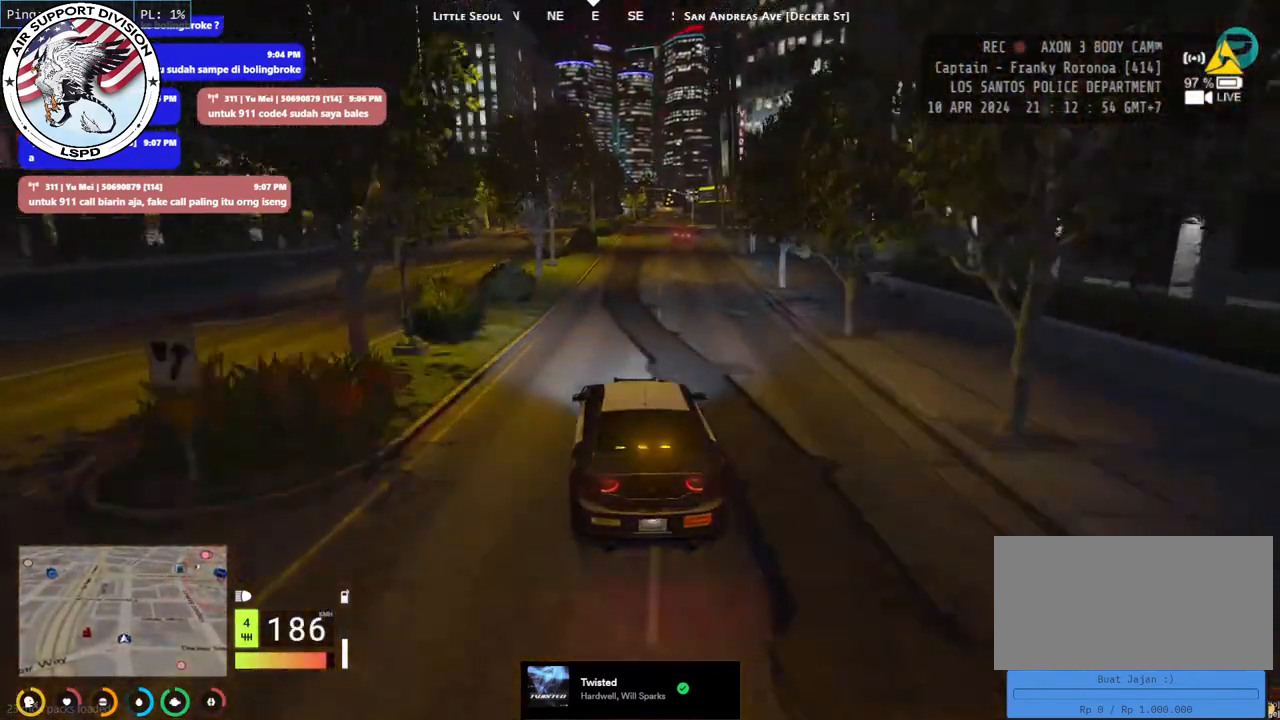
{"keys": ["w"], "mouse": ["mb4"], "events": [[50, "d", "down"], [134, "d", "up"], [417, "a", "down"], [467, "a", "up"]]}
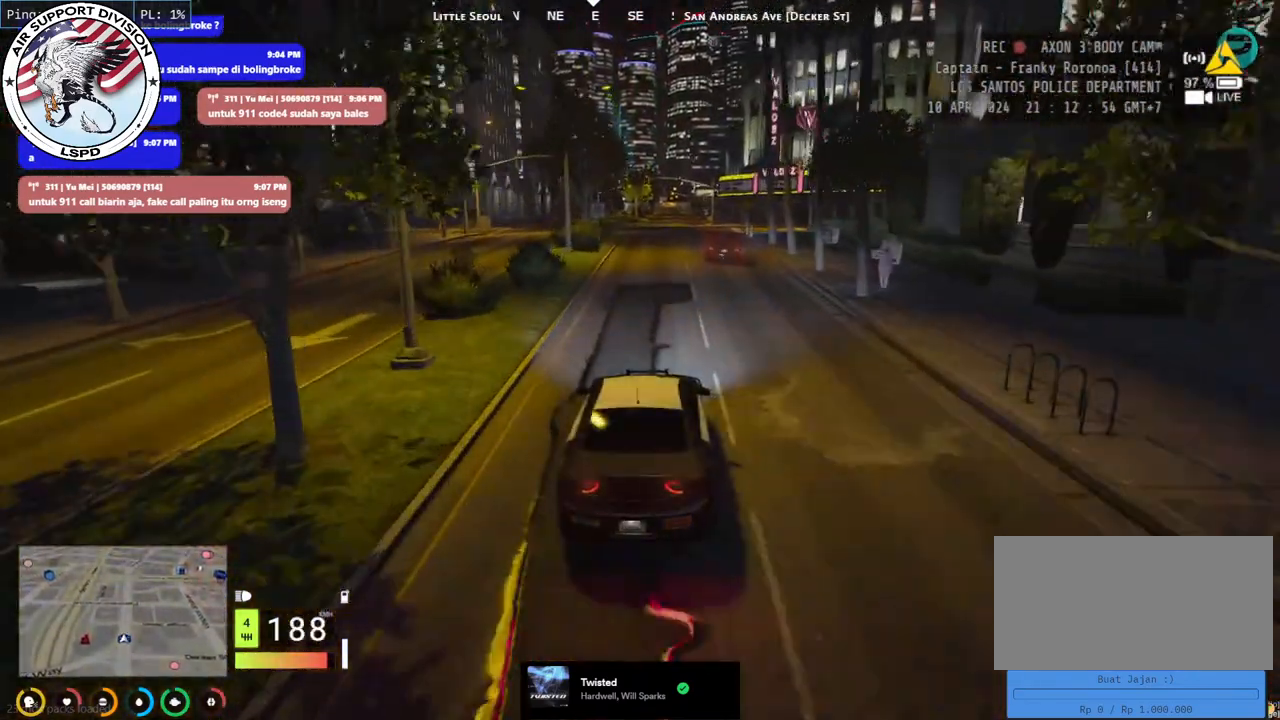
{"keys": ["w"], "mouse": ["mb4"], "events": [[200, "d", "down"], [317, "d", "up"]]}
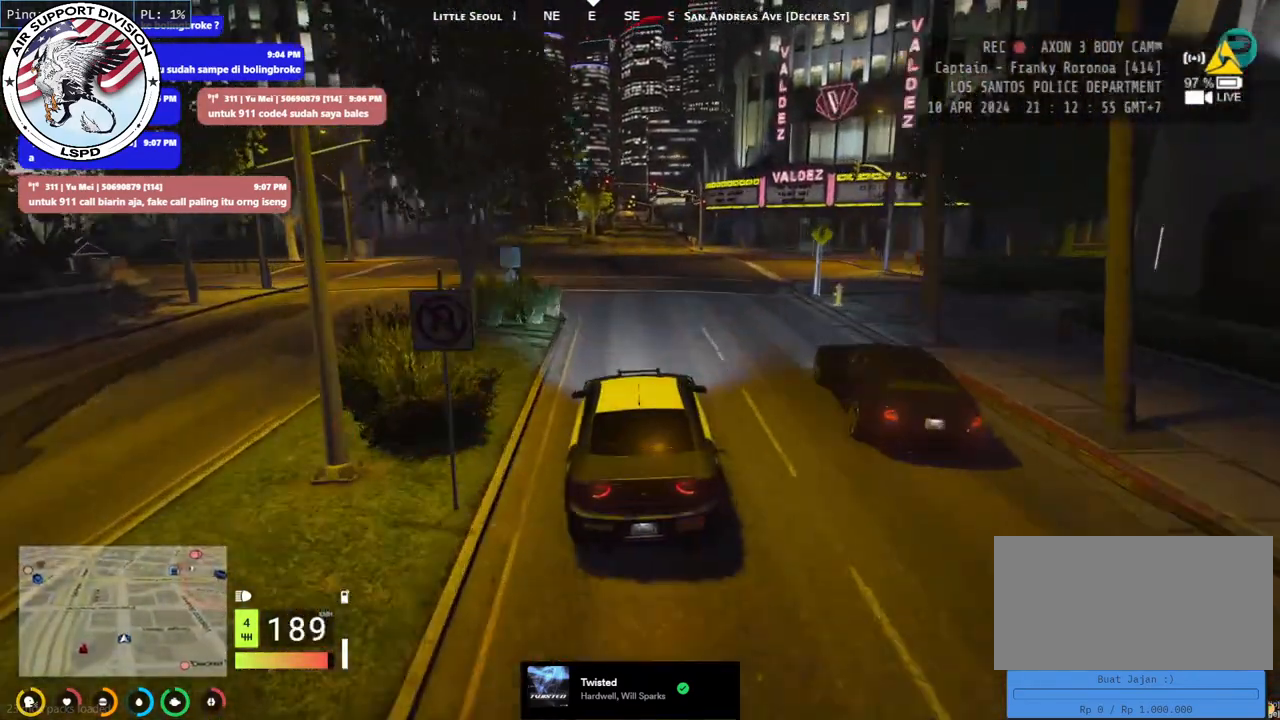
{"keys": ["w"], "mouse": ["right", "mb4"], "events": [[134, "mouse_right", "down"]]}
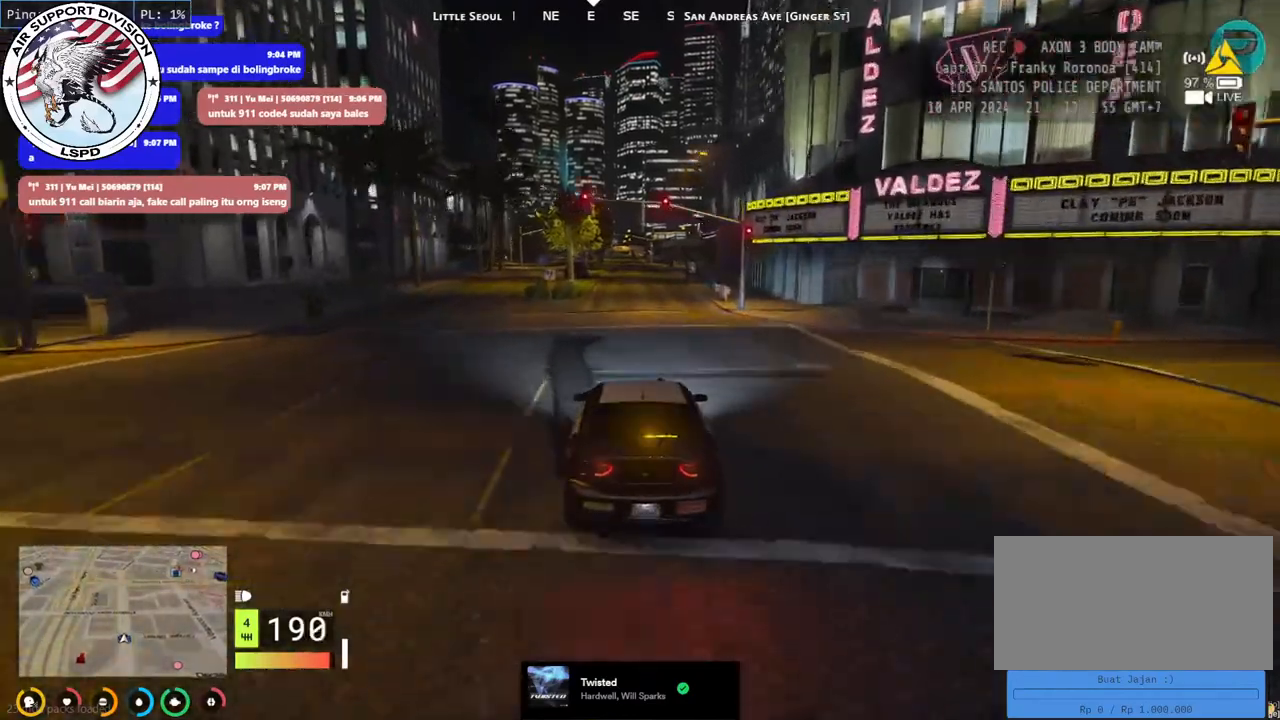
{"keys": ["w"], "mouse": [], "events": [[400, "mouse_right", "up"], [417, "mouse_mb4", "up"]]}
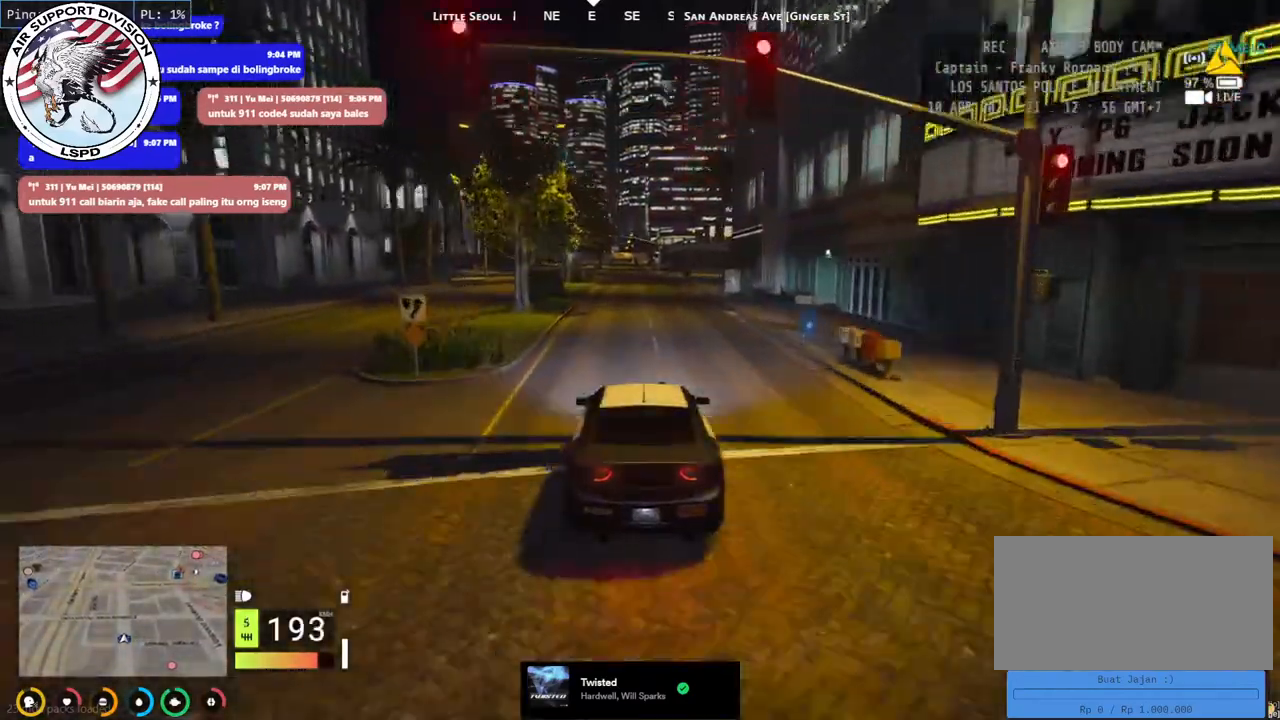
{"keys": ["w"], "mouse": [], "events": []}